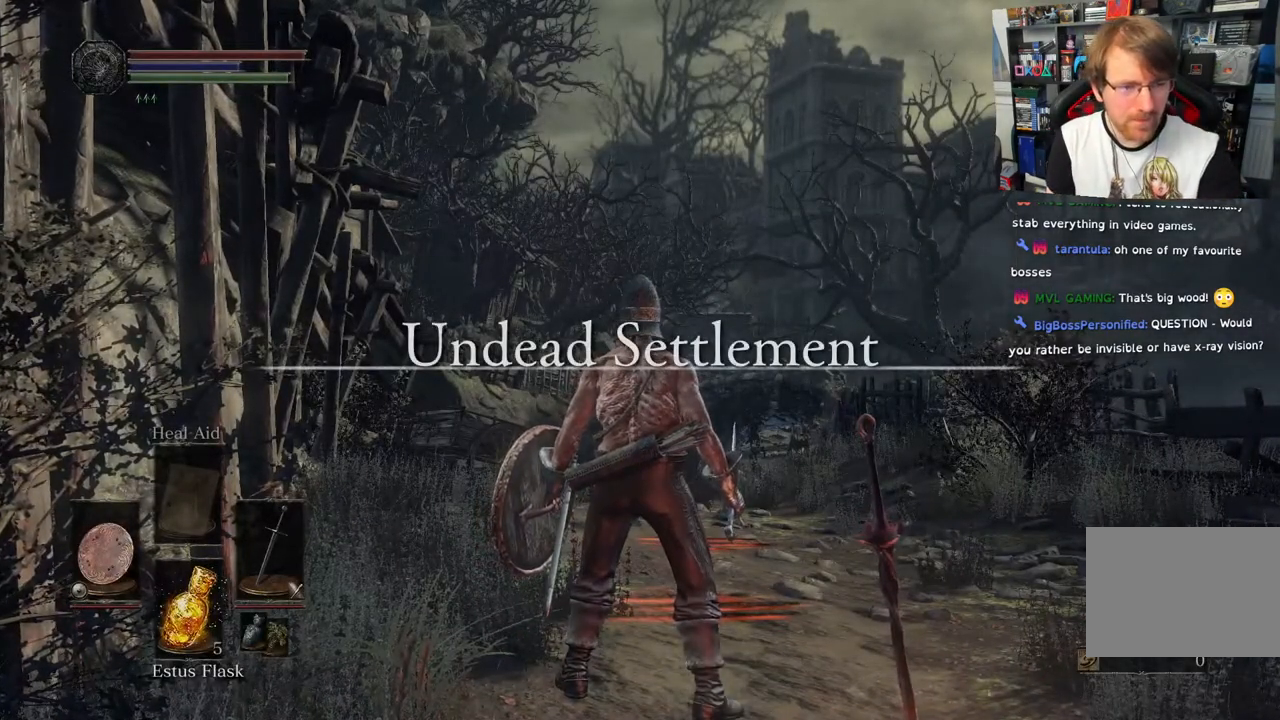
Gameplay with a controller (PlayStation layout); each line is a JSON object with the inputs held at the frame after it. "events" lists button and stick changes between this image and that frame as [ms after this image, input, new state], when the widget could be followed in between.
{"buttons": [], "left_stick": "center", "right_stick": "center", "events": []}
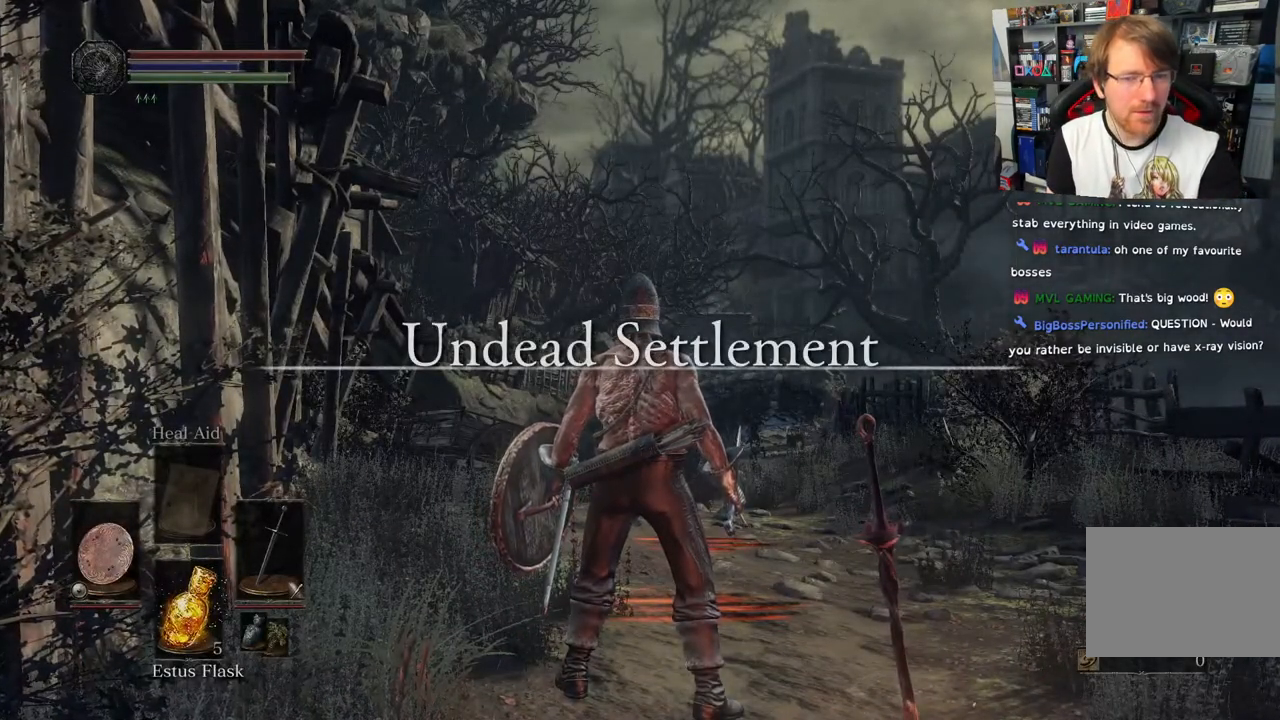
{"buttons": [], "left_stick": "center", "right_stick": "center", "events": []}
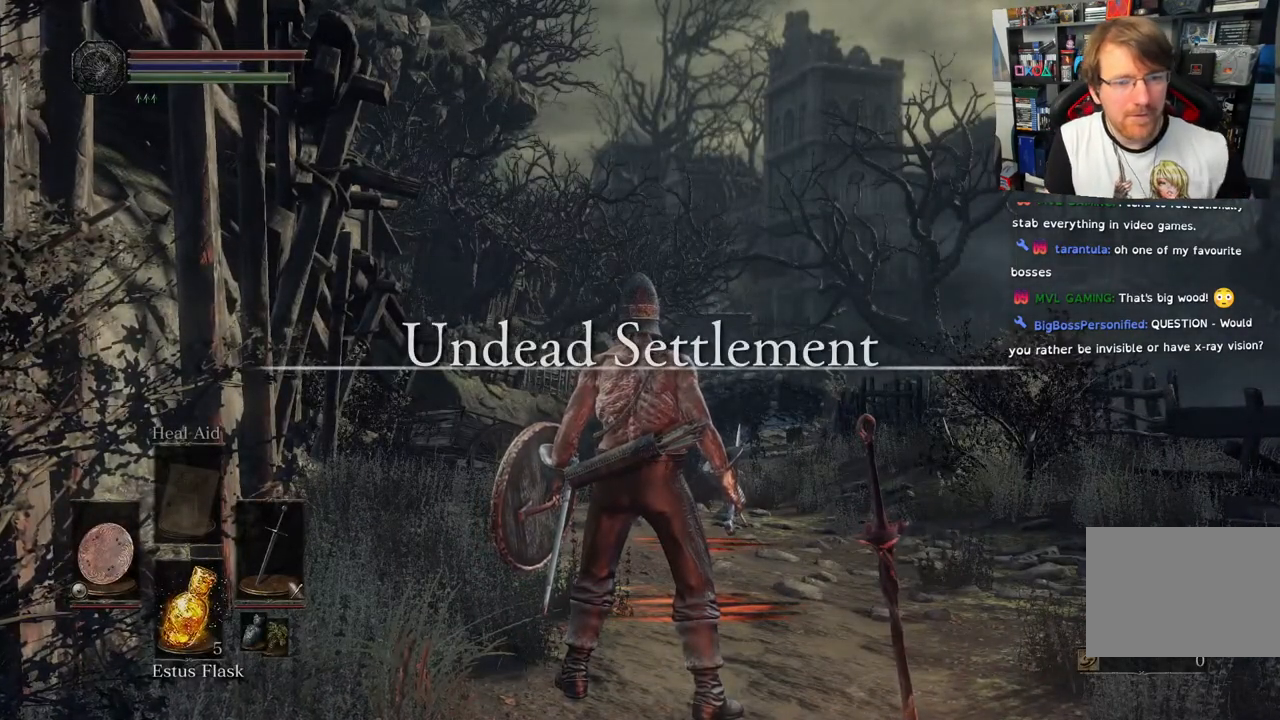
{"buttons": [], "left_stick": "center", "right_stick": "center", "events": []}
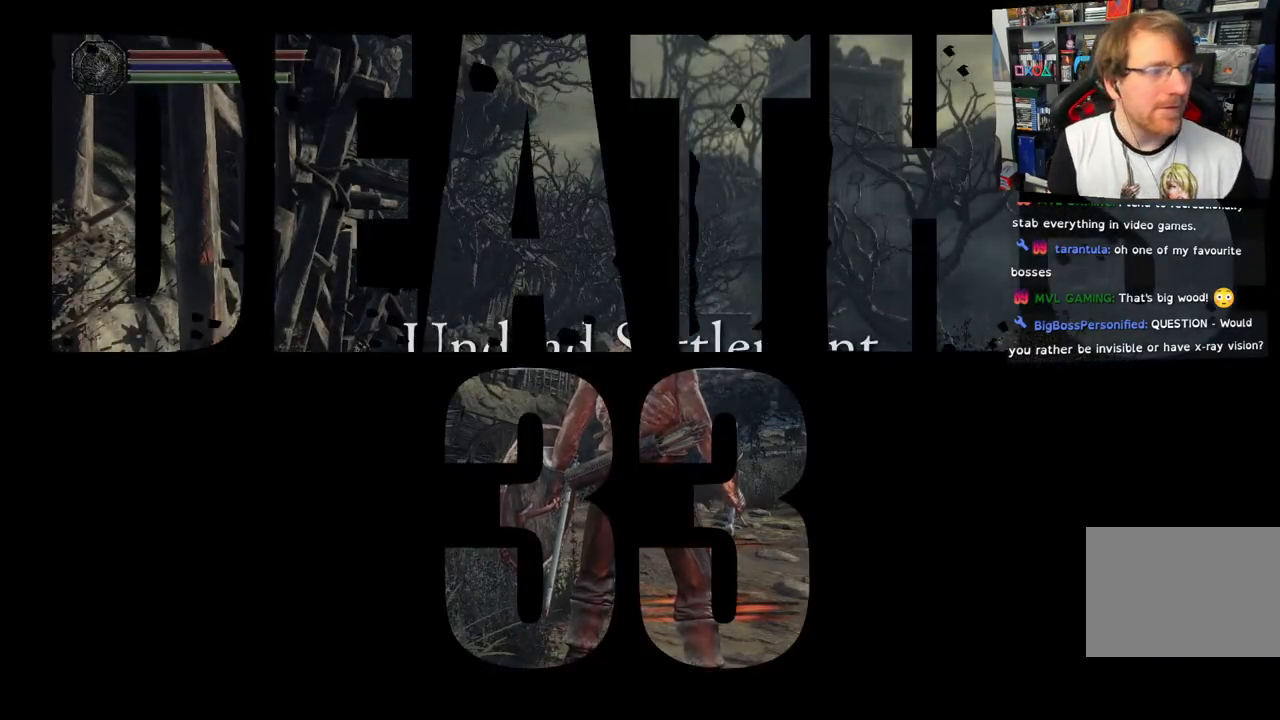
{"buttons": [], "left_stick": "center", "right_stick": "center", "events": []}
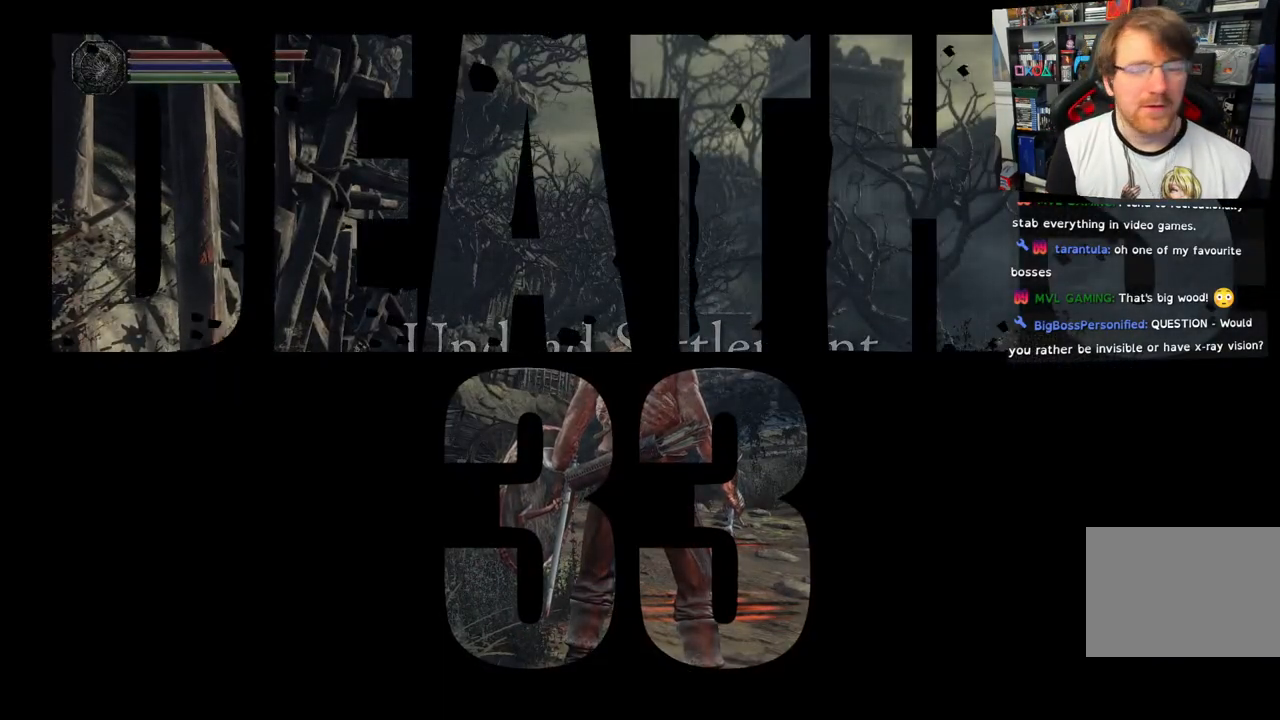
{"buttons": [], "left_stick": "center", "right_stick": "center", "events": []}
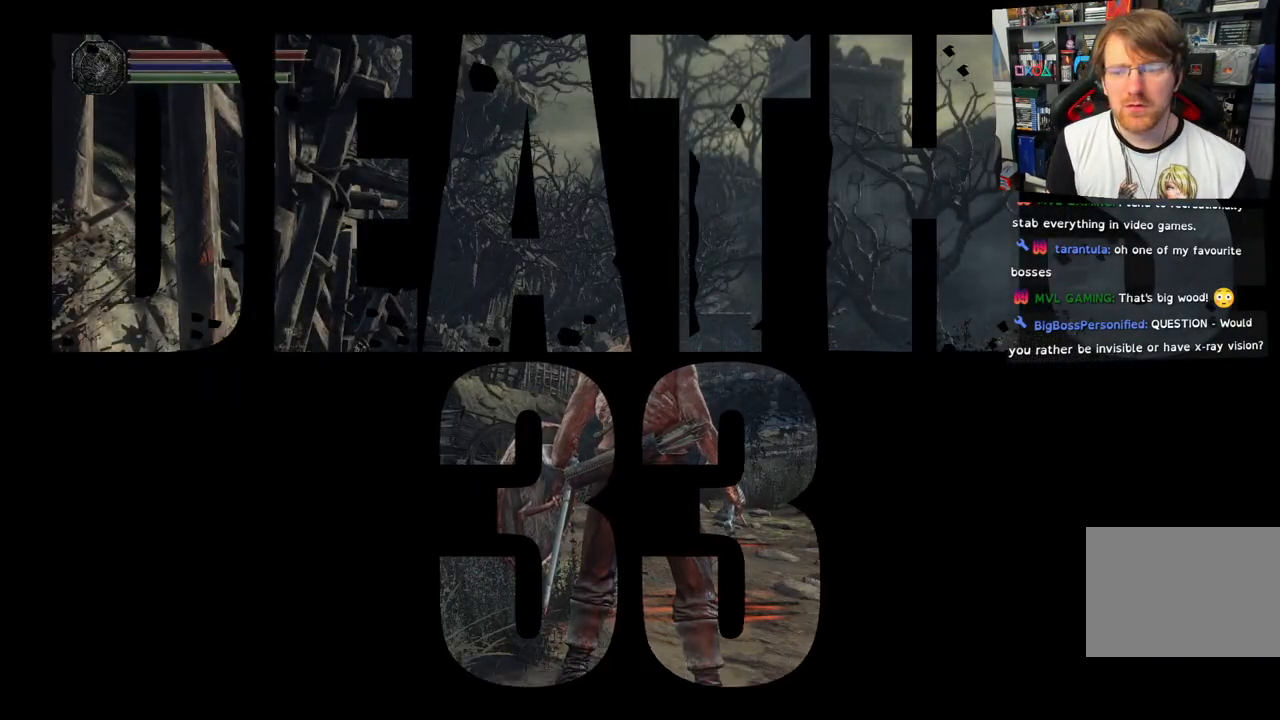
{"buttons": [], "left_stick": "up", "right_stick": "center", "events": [[133, "right_stick", "down"], [300, "right_stick", "center"], [400, "left_stick", "up"]]}
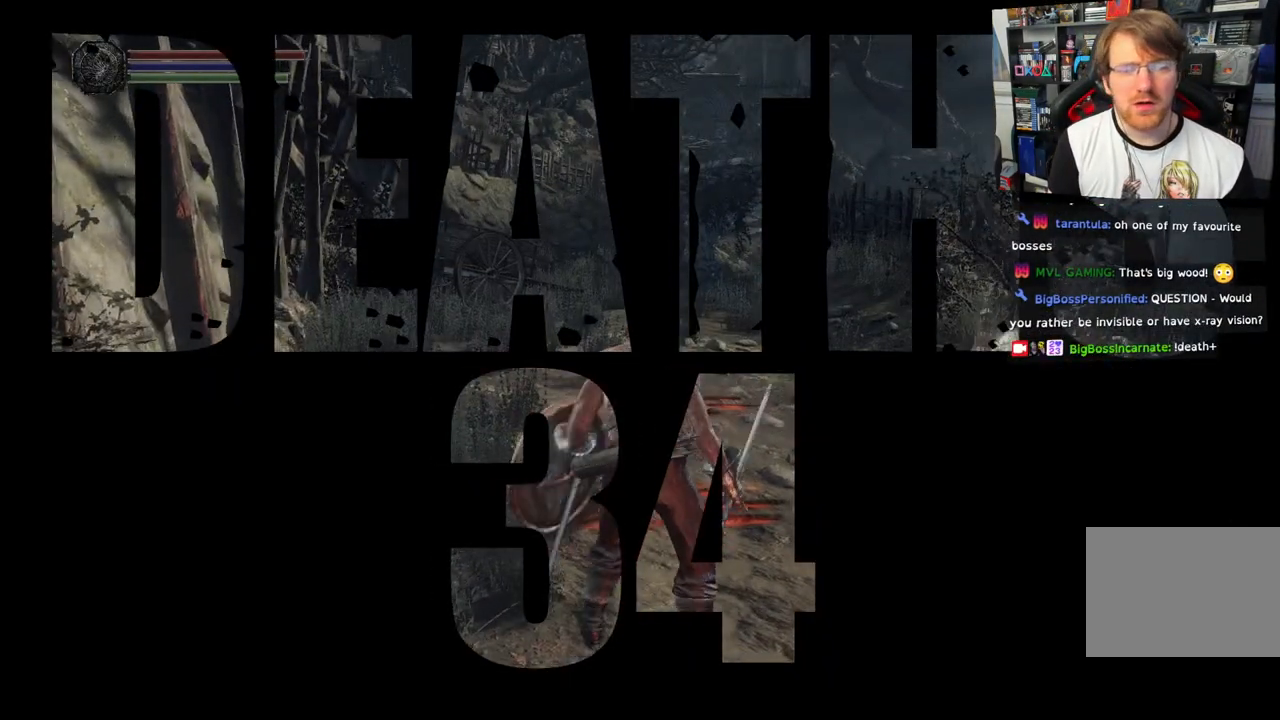
{"buttons": [], "left_stick": "up", "right_stick": "center", "events": []}
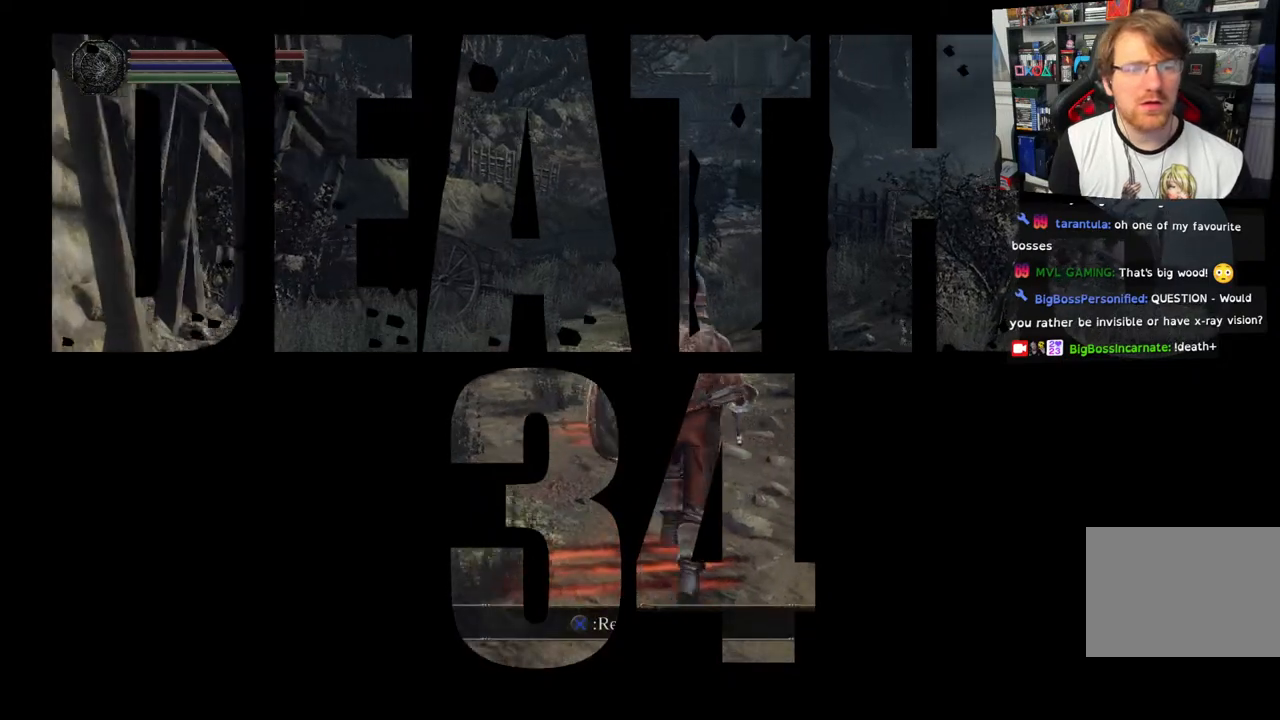
{"buttons": ["CIRCLE"], "left_stick": "up", "right_stick": "center", "events": [[417, "CIRCLE", "down"]]}
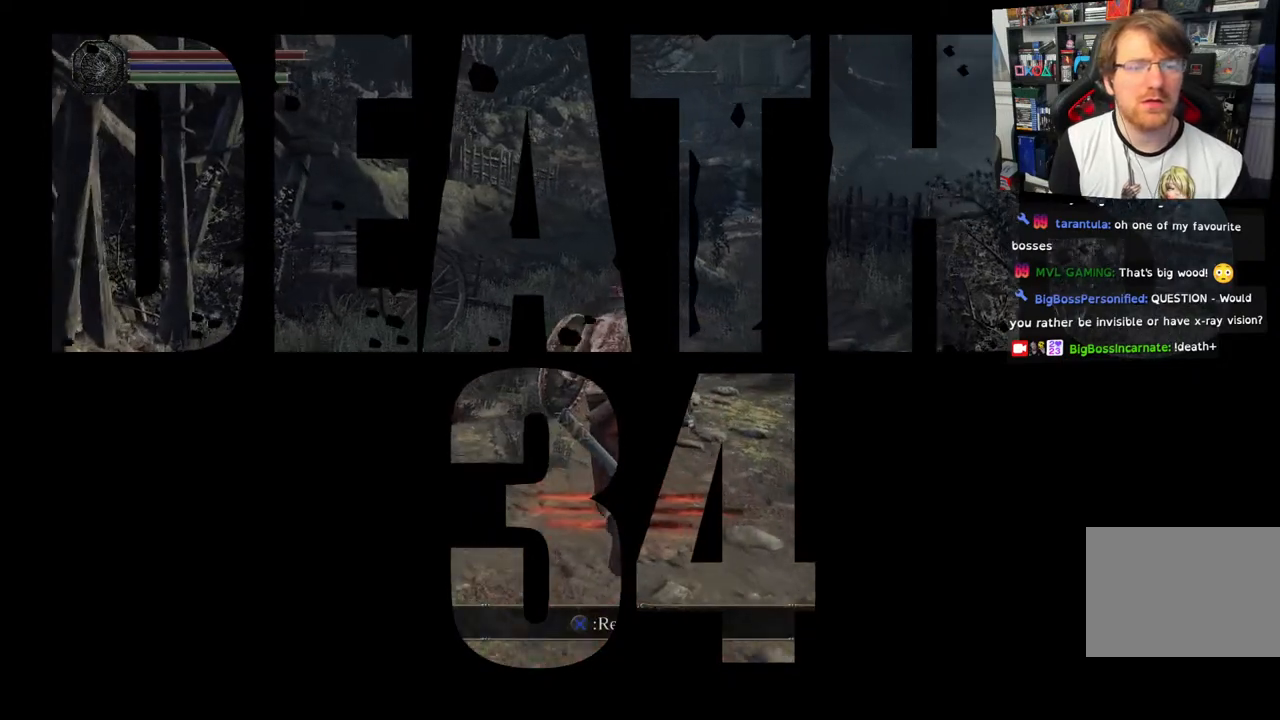
{"buttons": ["CIRCLE"], "left_stick": "up", "right_stick": "center", "events": []}
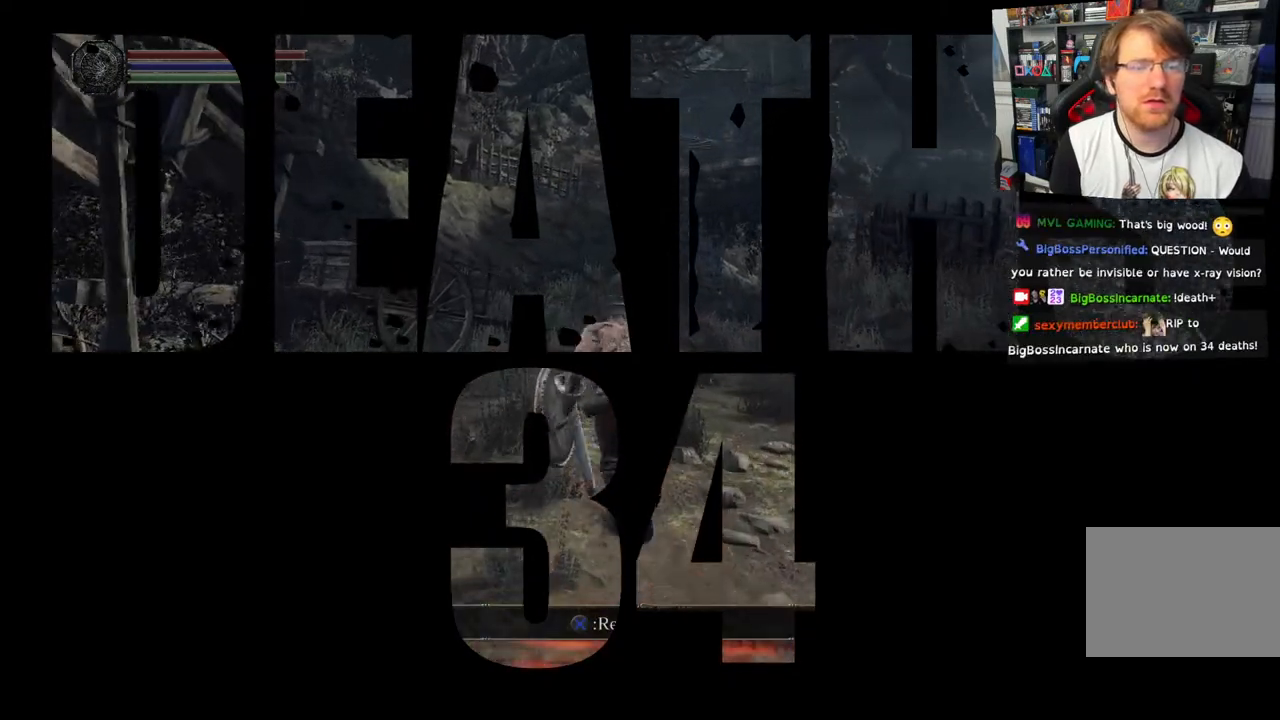
{"buttons": [], "left_stick": "up", "right_stick": "center", "events": [[267, "CIRCLE", "up"]]}
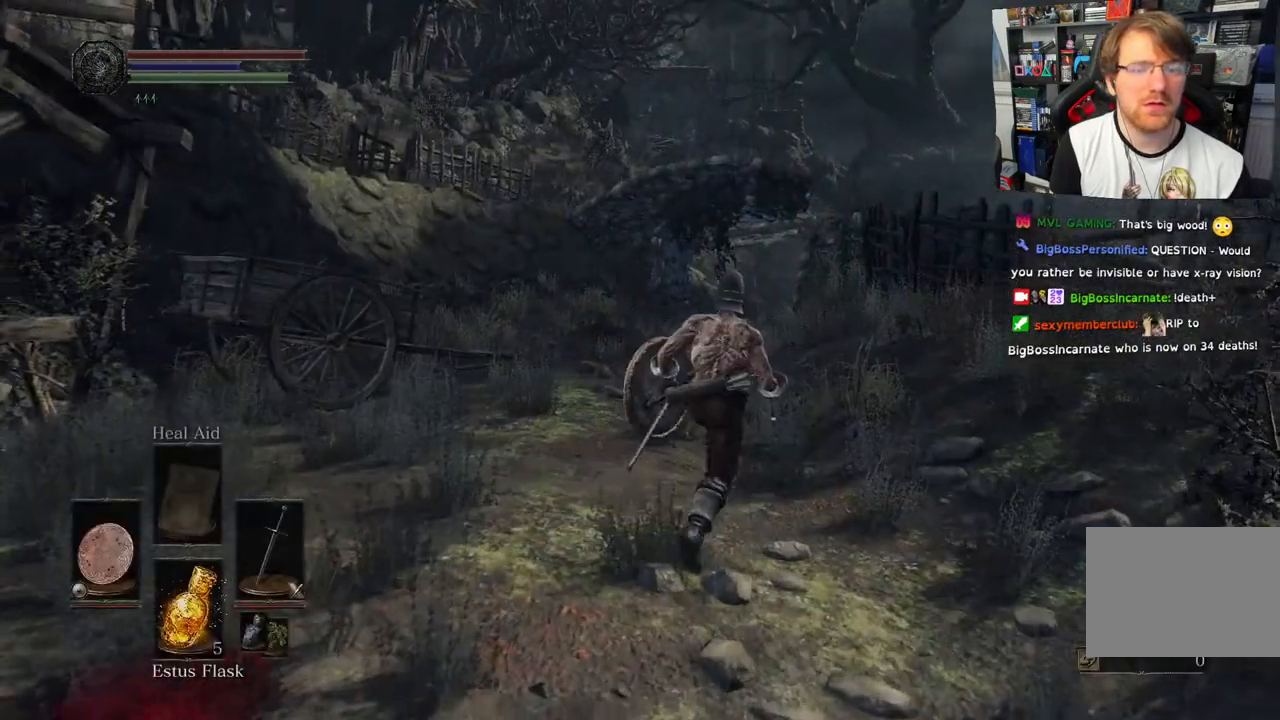
{"buttons": [], "left_stick": "up", "right_stick": "center", "events": []}
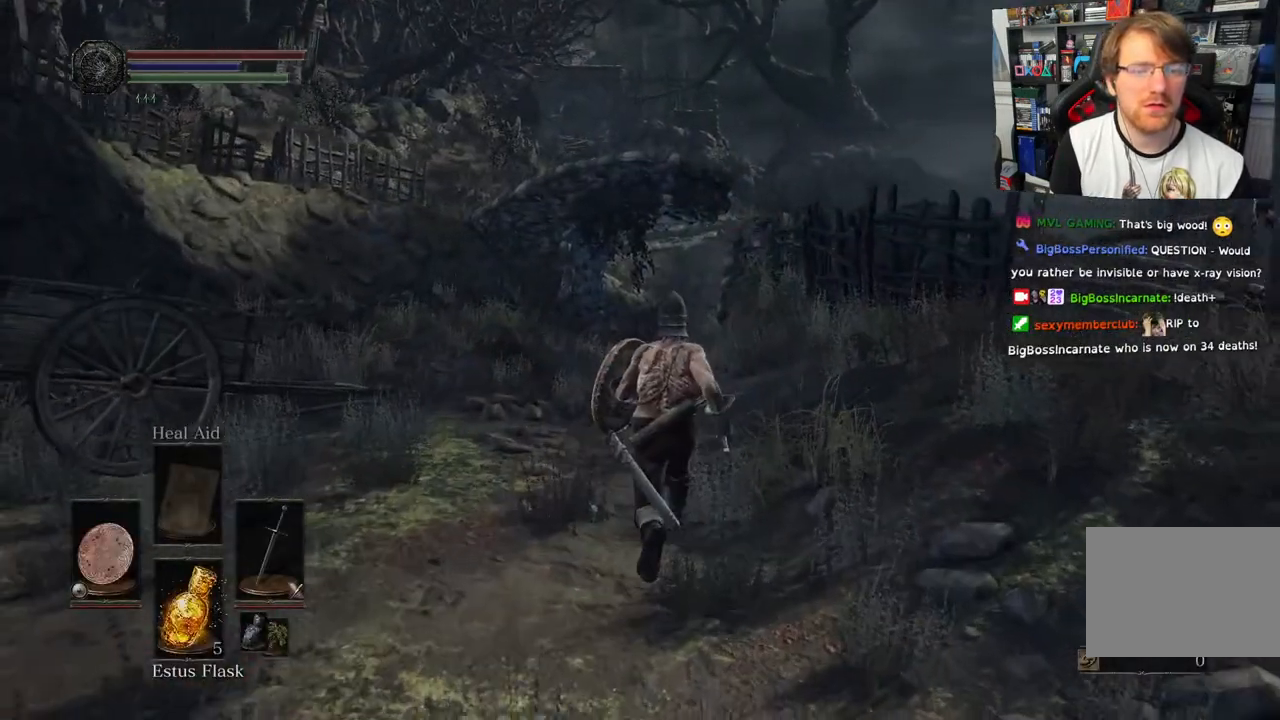
{"buttons": ["DPAD_RIGHT"], "left_stick": "center", "right_stick": "center"}
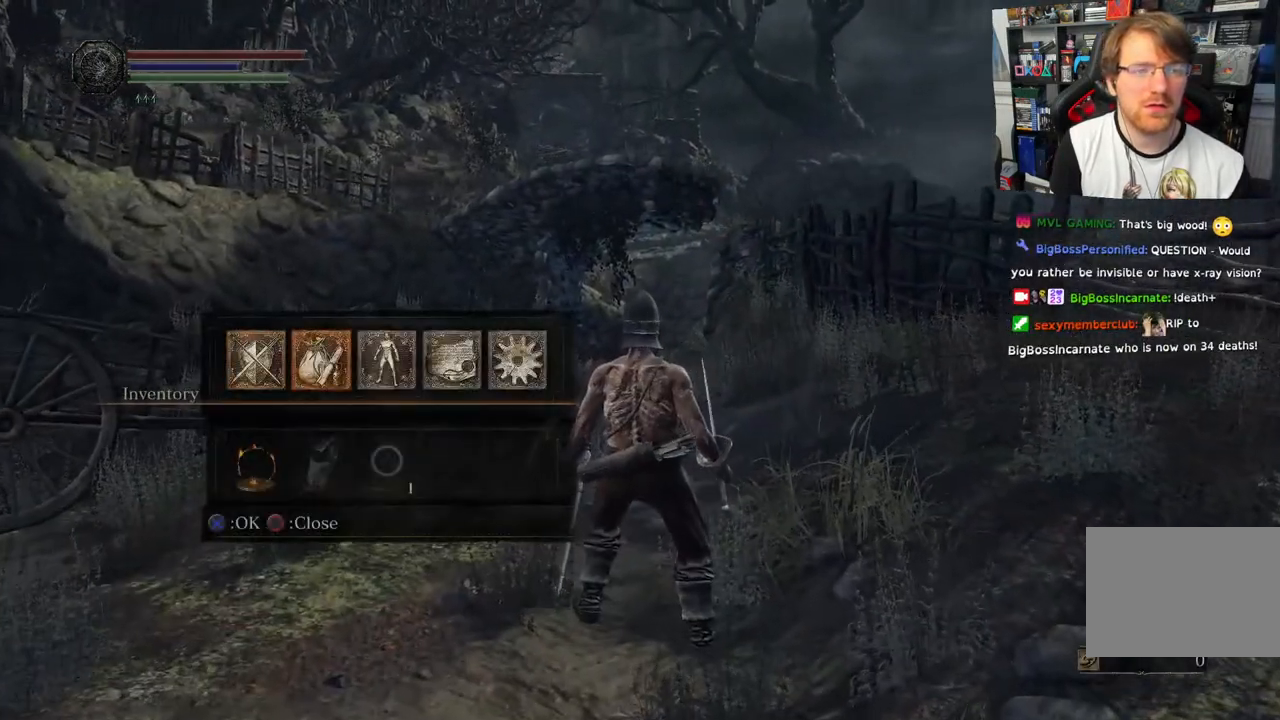
{"buttons": [], "left_stick": "center", "right_stick": "center", "events": [[100, "DPAD_RIGHT", "up"], [317, "CROSS", "down"], [433, "CROSS", "up"]]}
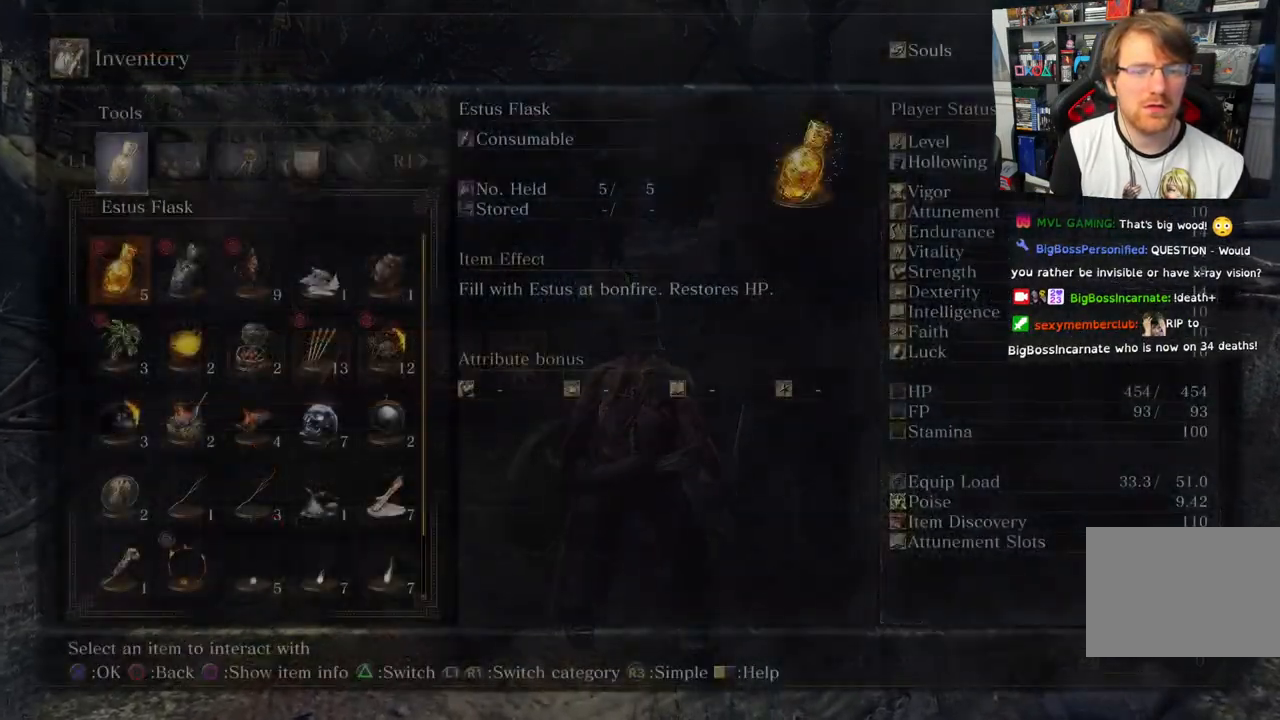
{"buttons": [], "left_stick": "center", "right_stick": "center", "events": [[333, "DPAD_DOWN", "down"], [450, "DPAD_DOWN", "up"]]}
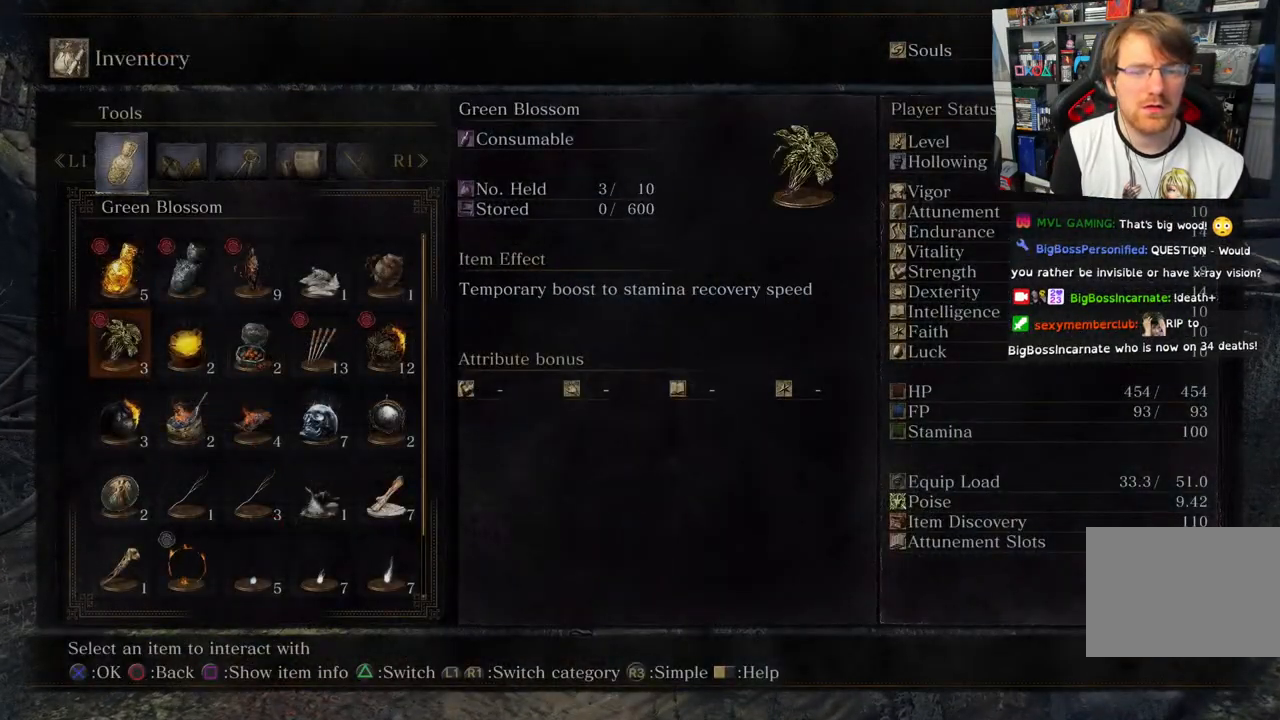
{"buttons": [], "left_stick": "center", "right_stick": "center", "events": [[67, "DPAD_DOWN", "down"], [183, "DPAD_DOWN", "up"], [333, "DPAD_UP", "down"], [450, "DPAD_UP", "up"]]}
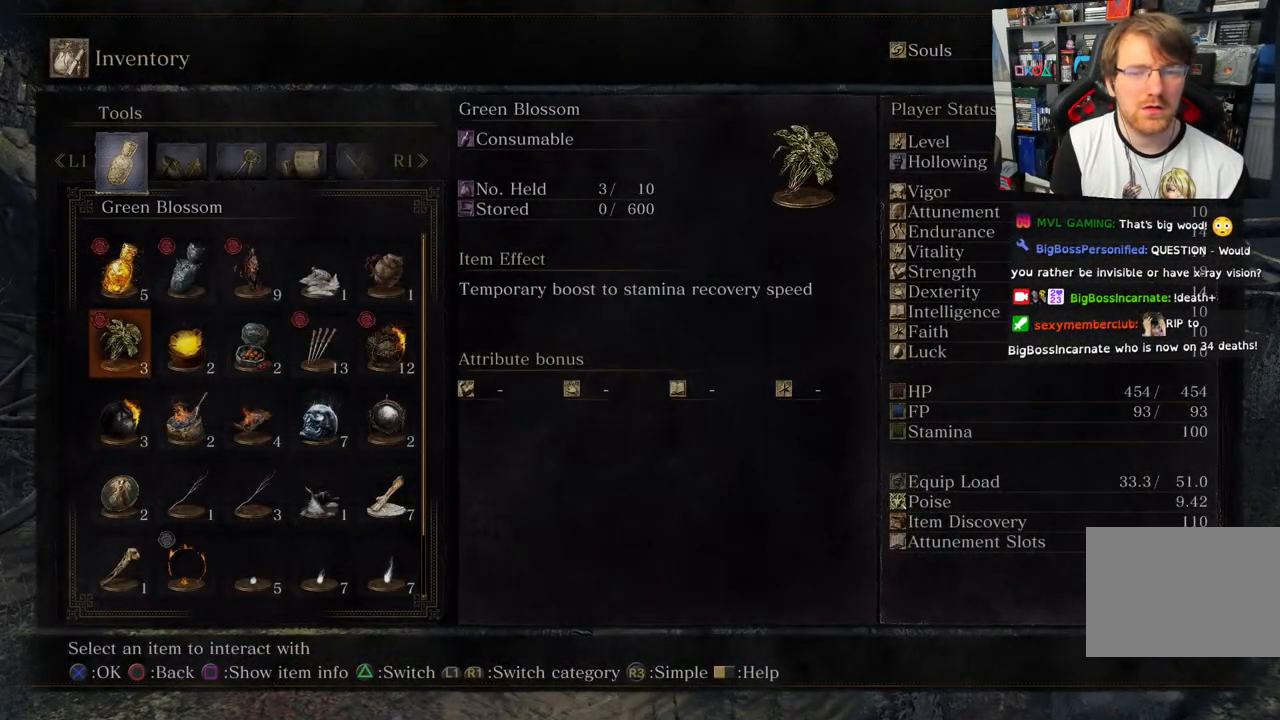
{"buttons": [], "left_stick": "center", "right_stick": "center", "events": [[50, "DPAD_RIGHT", "down"], [217, "DPAD_RIGHT", "up"]]}
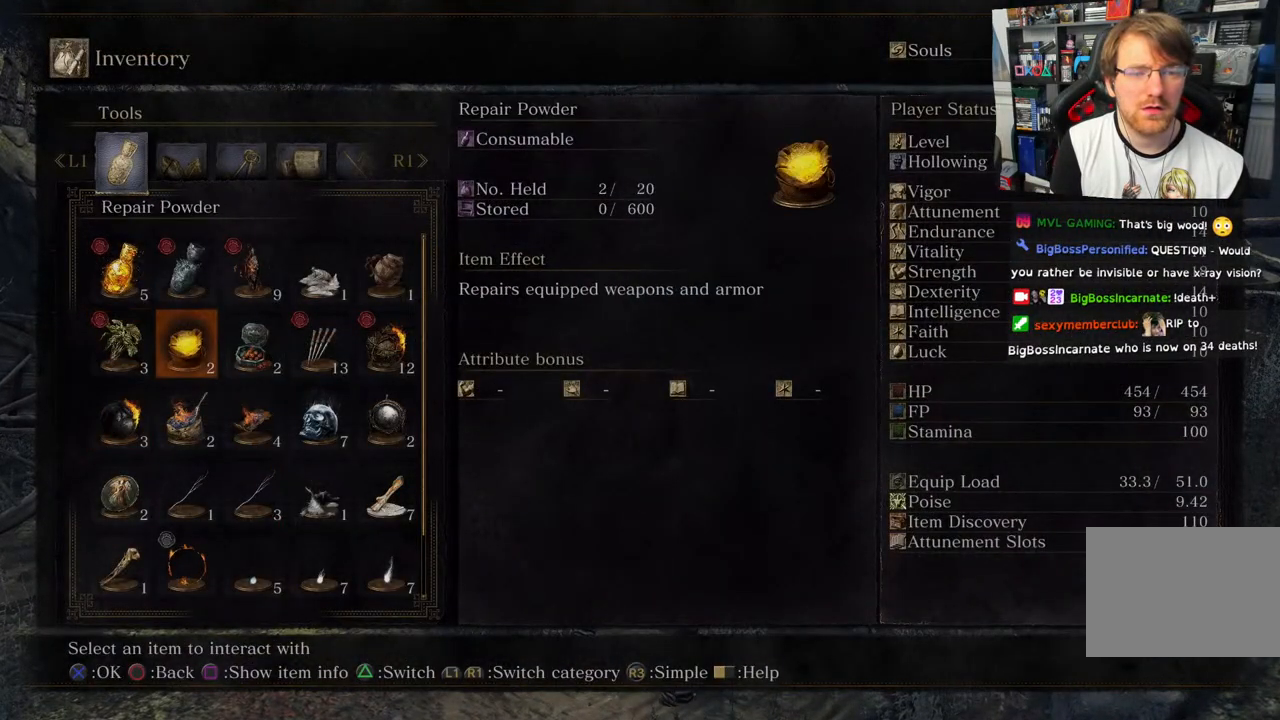
{"buttons": [], "left_stick": "center", "right_stick": "center", "events": []}
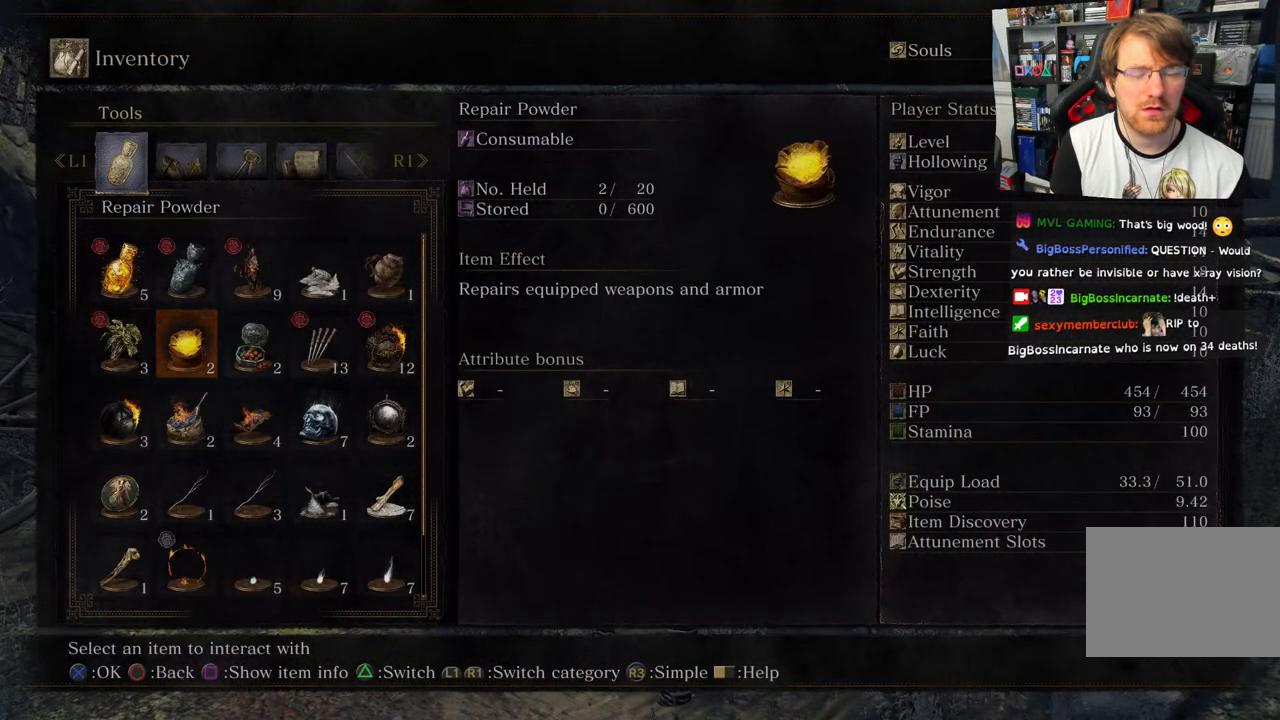
{"buttons": ["DPAD_RIGHT"], "left_stick": "center", "right_stick": "center", "events": [[367, "DPAD_RIGHT", "down"]]}
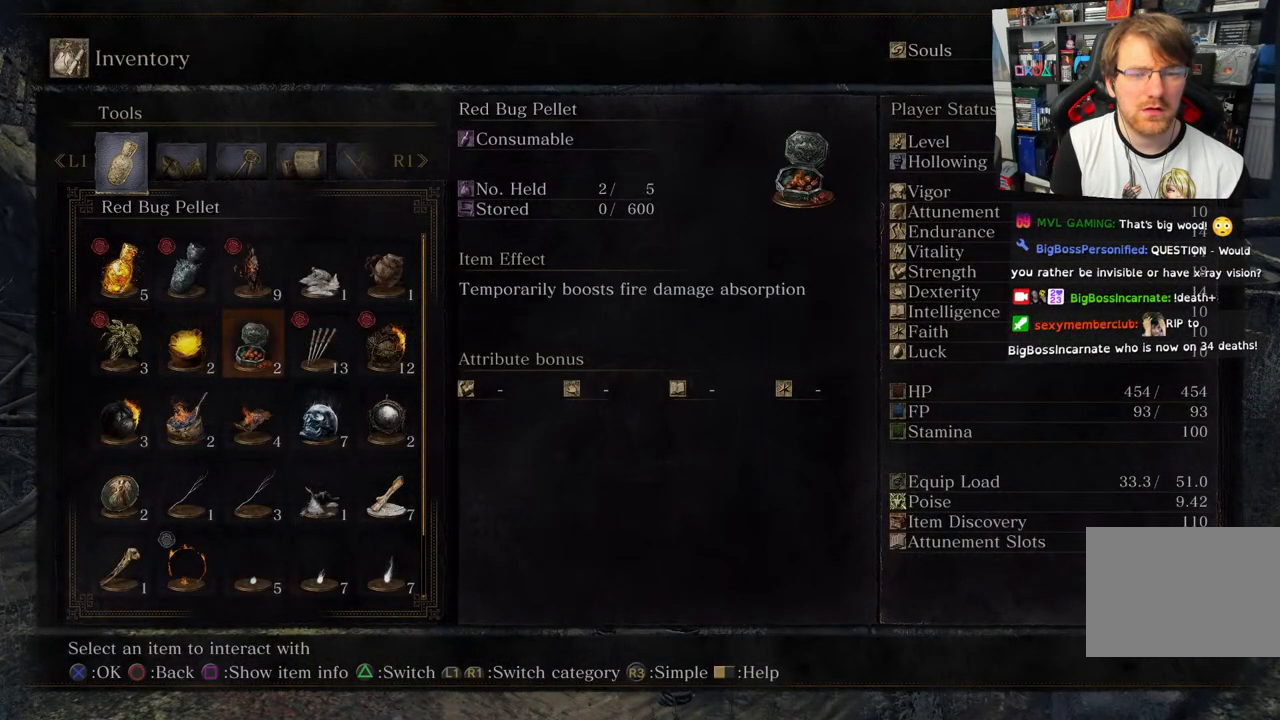
{"buttons": [], "left_stick": "center", "right_stick": "center", "events": [[33, "DPAD_RIGHT", "up"]]}
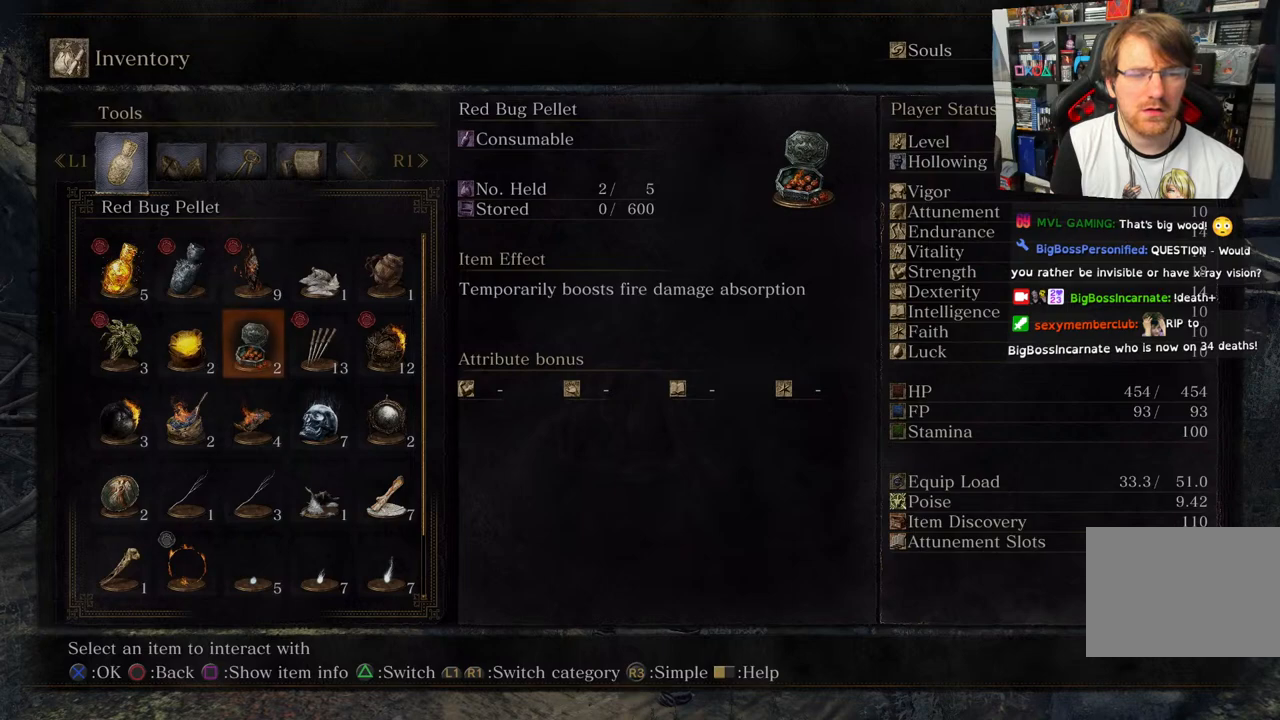
{"buttons": [], "left_stick": "center", "right_stick": "center", "events": []}
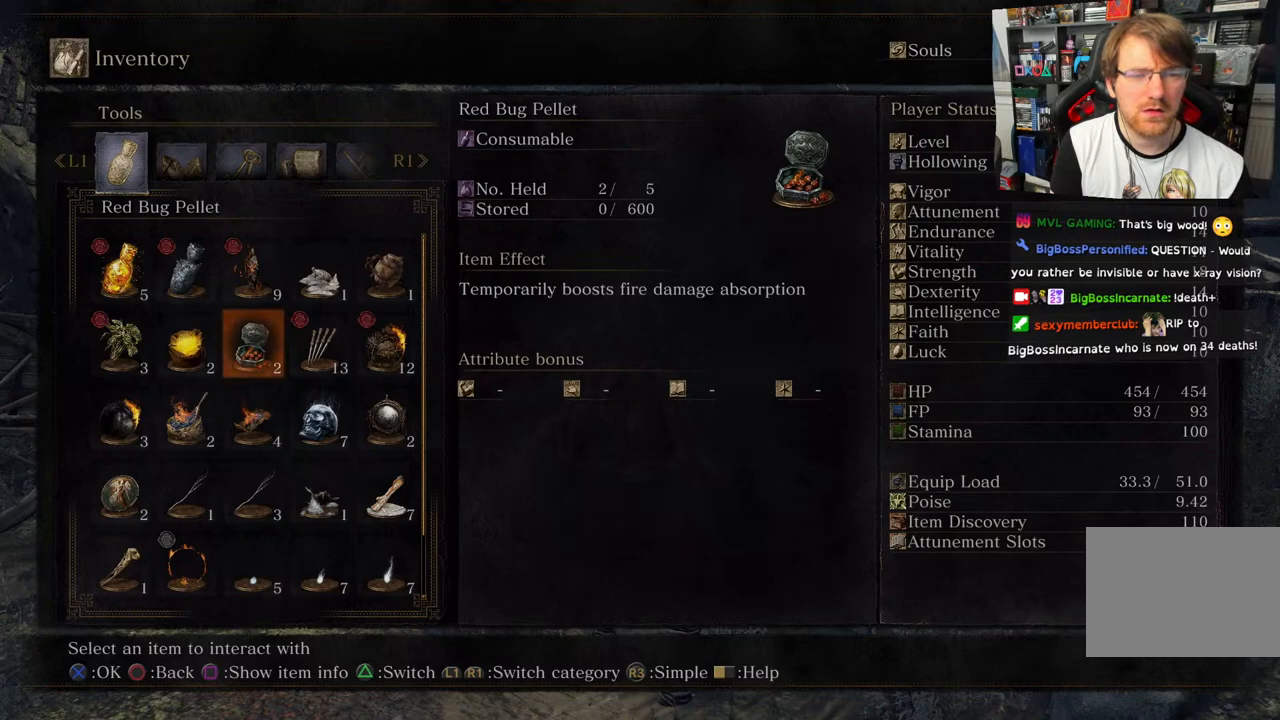
{"buttons": [], "left_stick": "center", "right_stick": "center", "events": []}
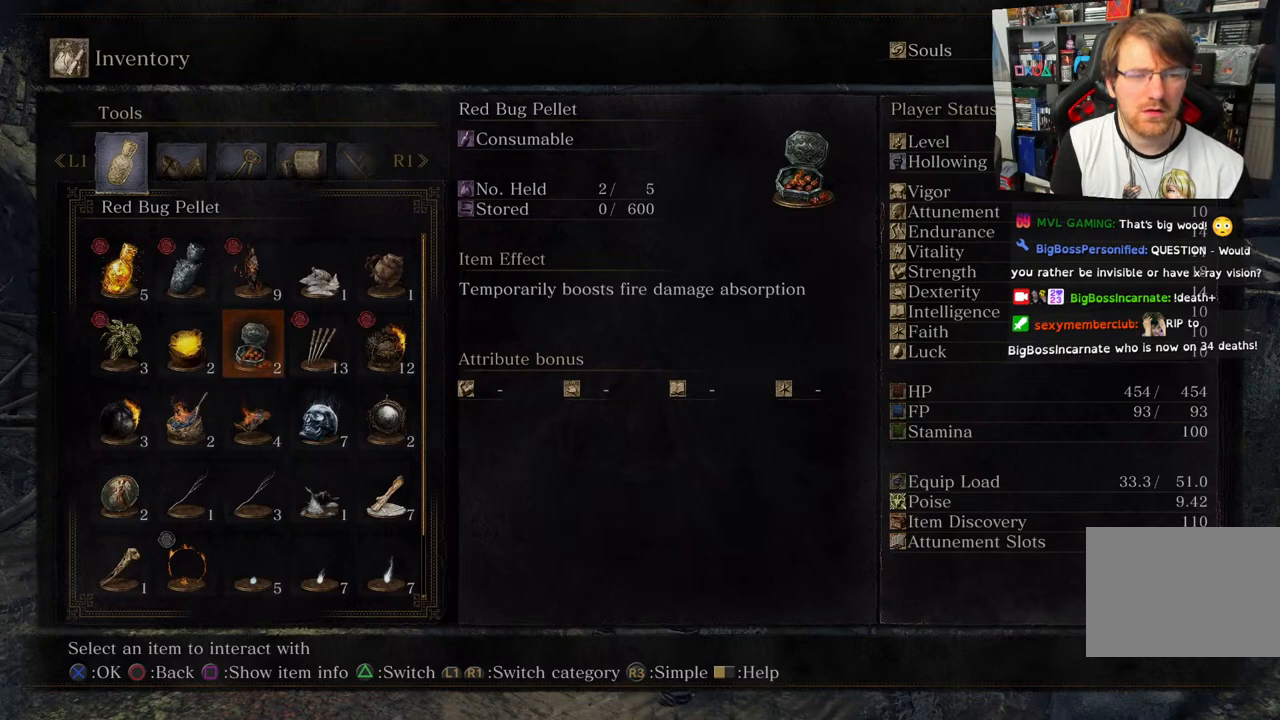
{"buttons": [], "left_stick": "center", "right_stick": "center", "events": []}
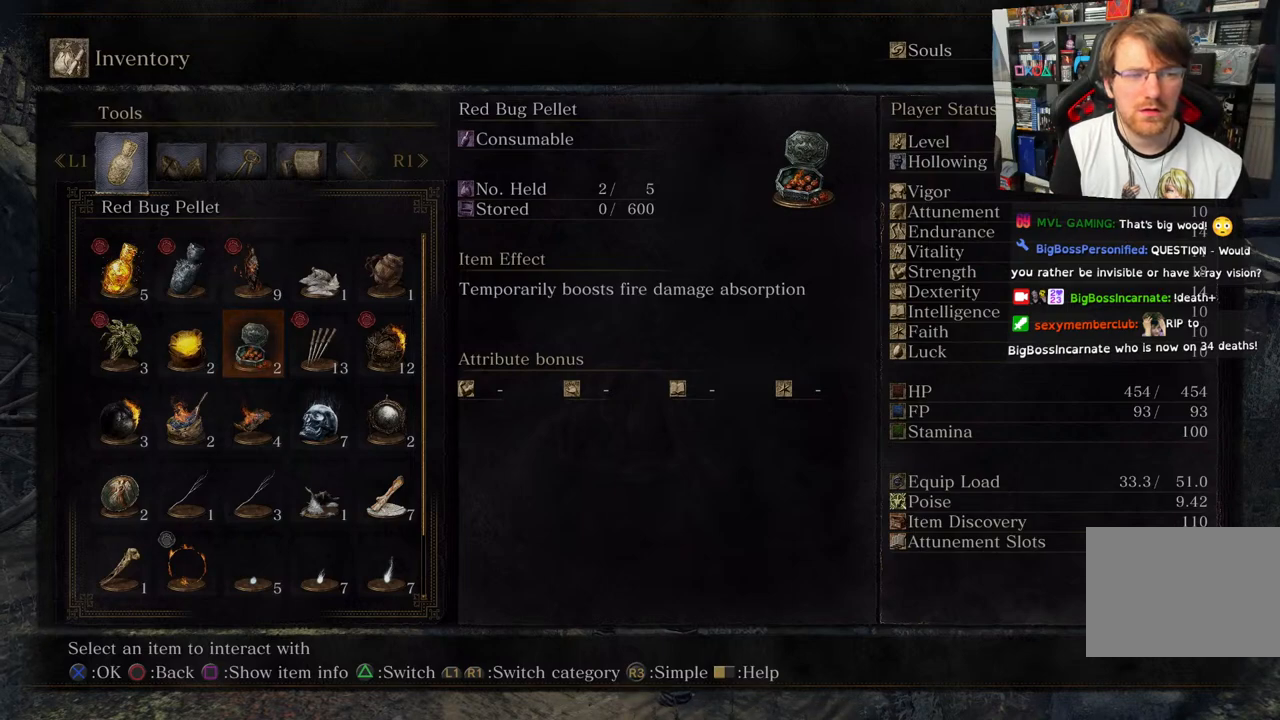
{"buttons": [], "left_stick": "center", "right_stick": "center", "events": []}
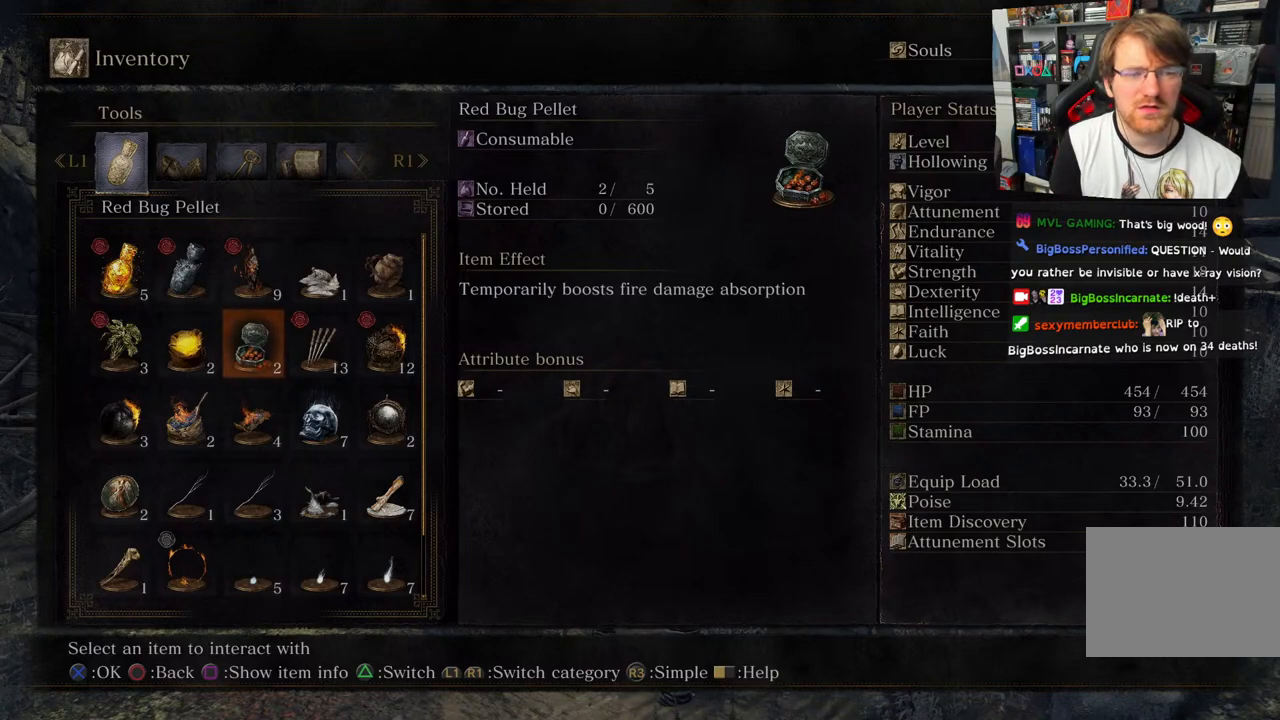
{"buttons": [], "left_stick": "center", "right_stick": "center", "events": []}
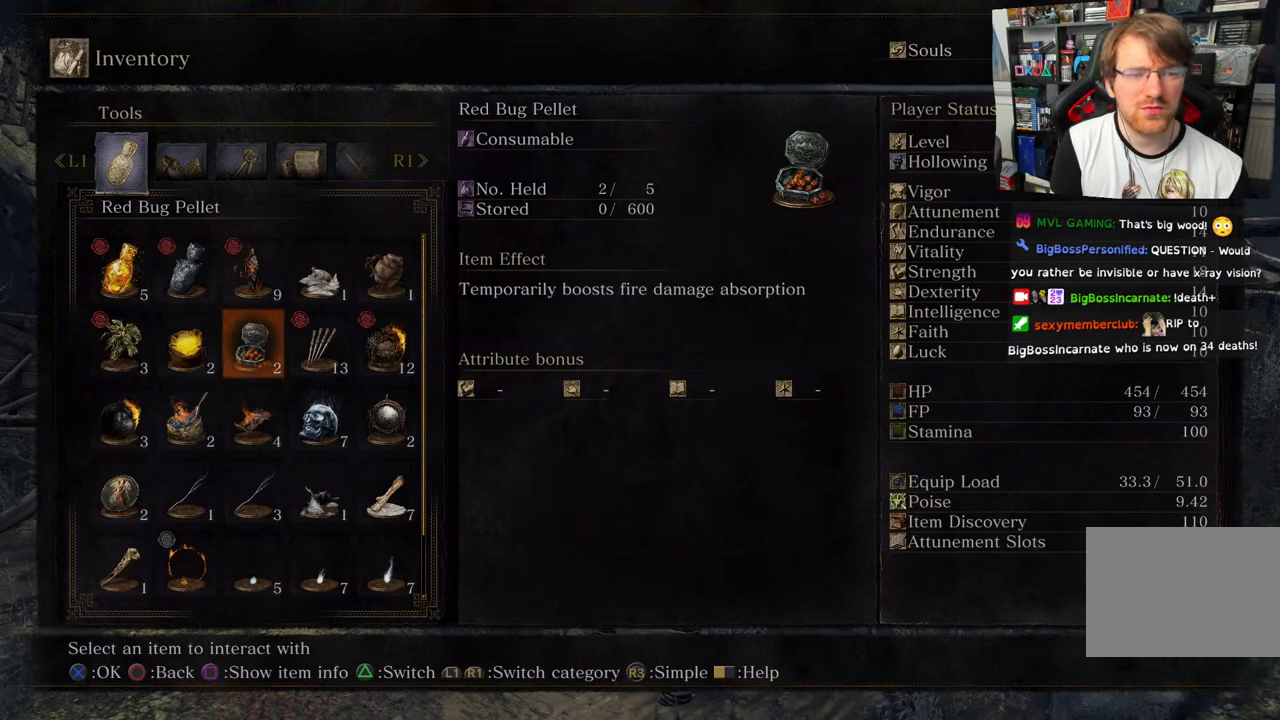
{"buttons": [], "left_stick": "center", "right_stick": "center", "events": []}
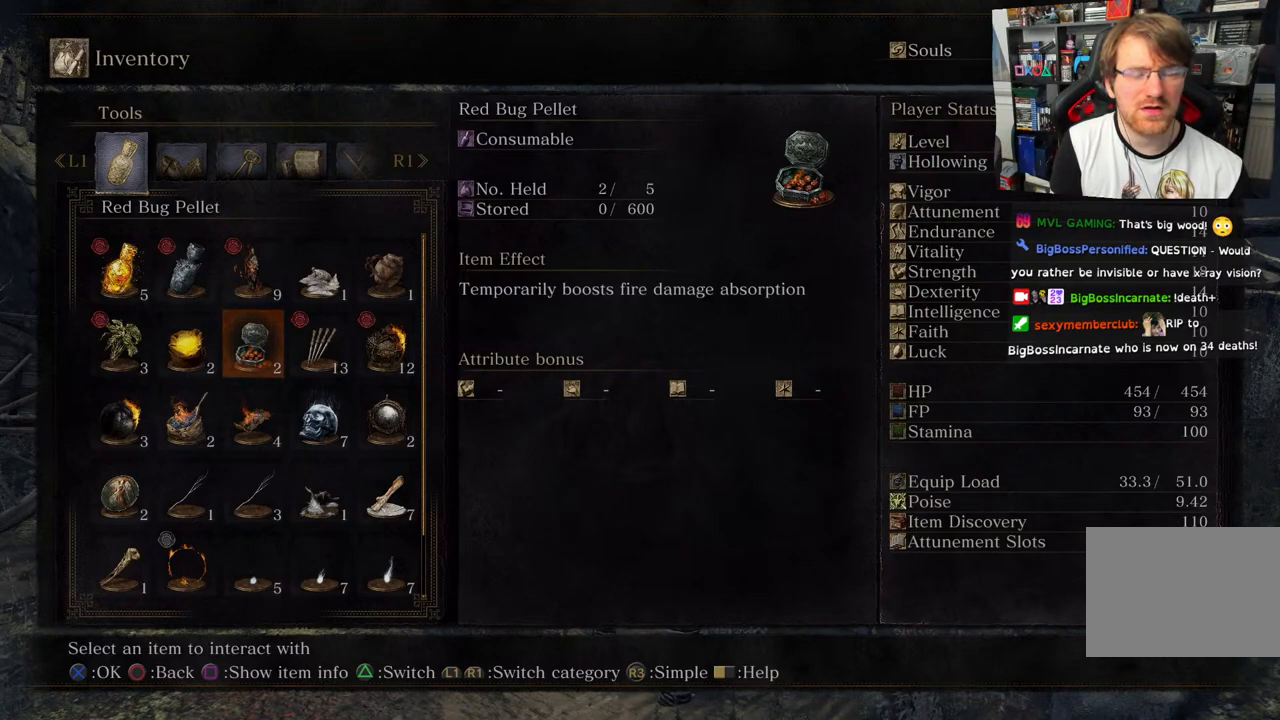
{"buttons": [], "left_stick": "center", "right_stick": "center", "events": []}
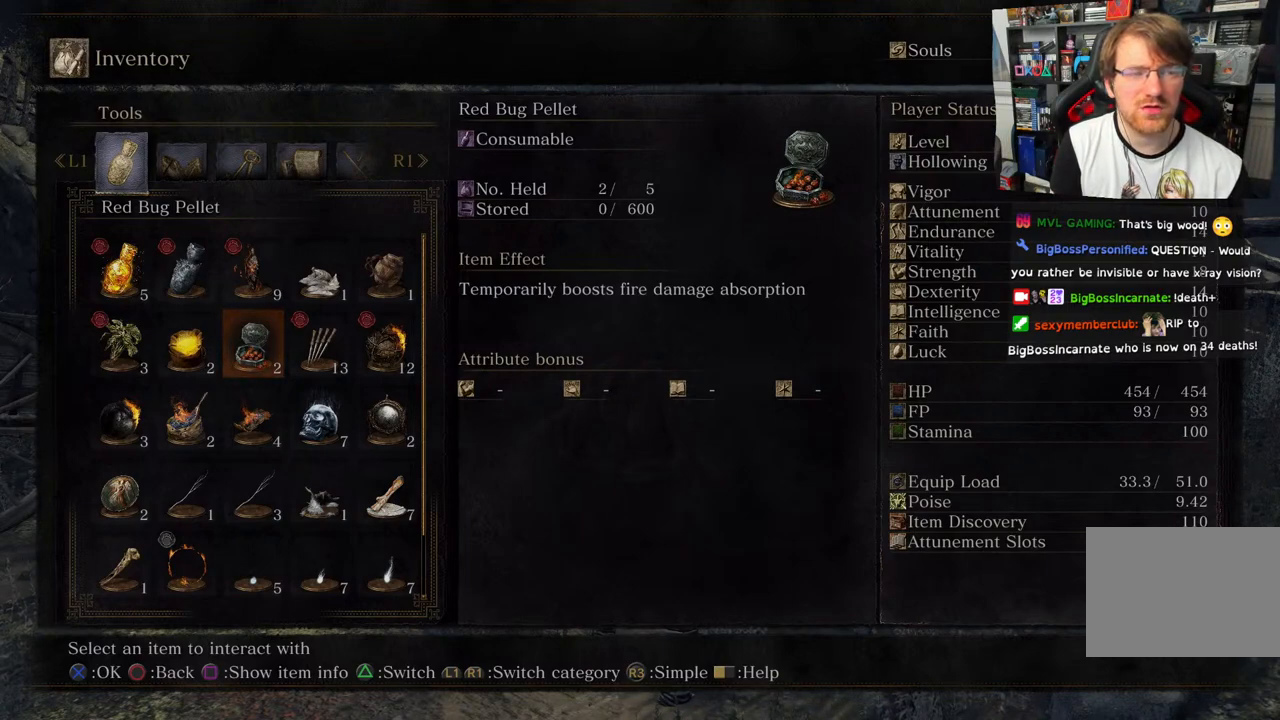
{"buttons": [], "left_stick": "center", "right_stick": "center", "events": []}
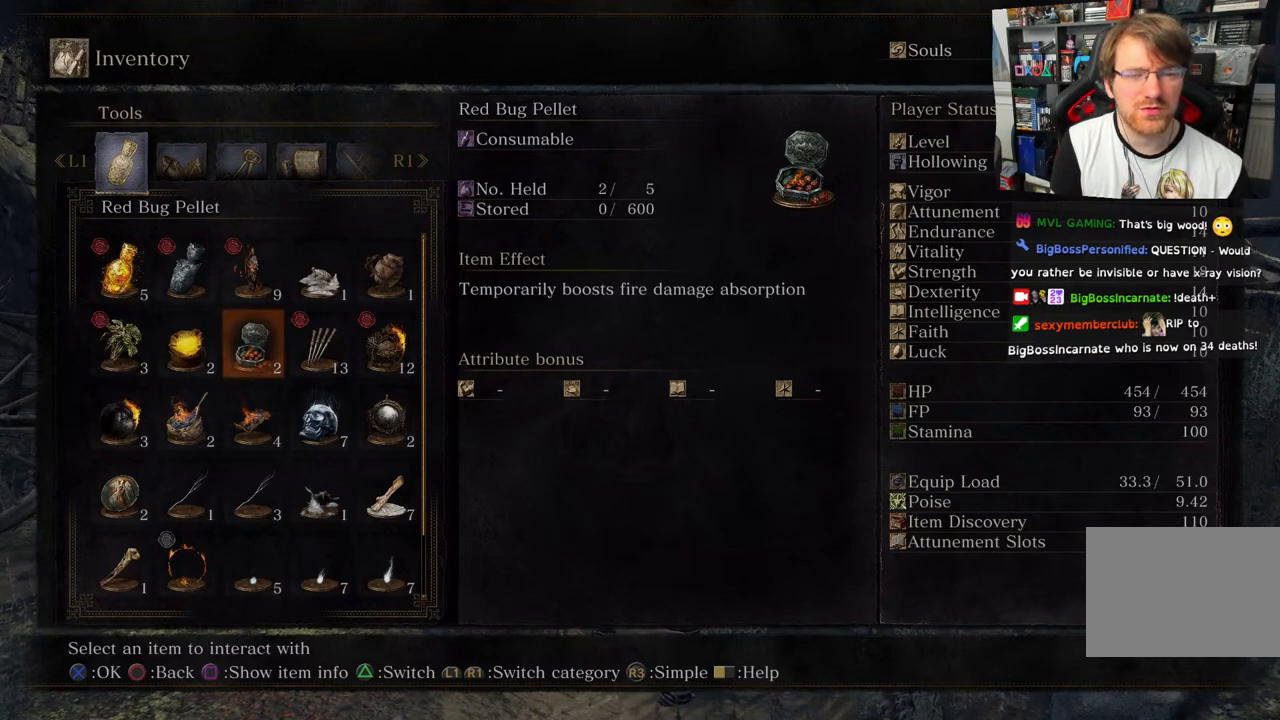
{"buttons": [], "left_stick": "center", "right_stick": "center", "events": [[100, "DPAD_RIGHT", "down"], [217, "DPAD_RIGHT", "up"], [383, "DPAD_RIGHT", "down"], [500, "DPAD_RIGHT", "up"]]}
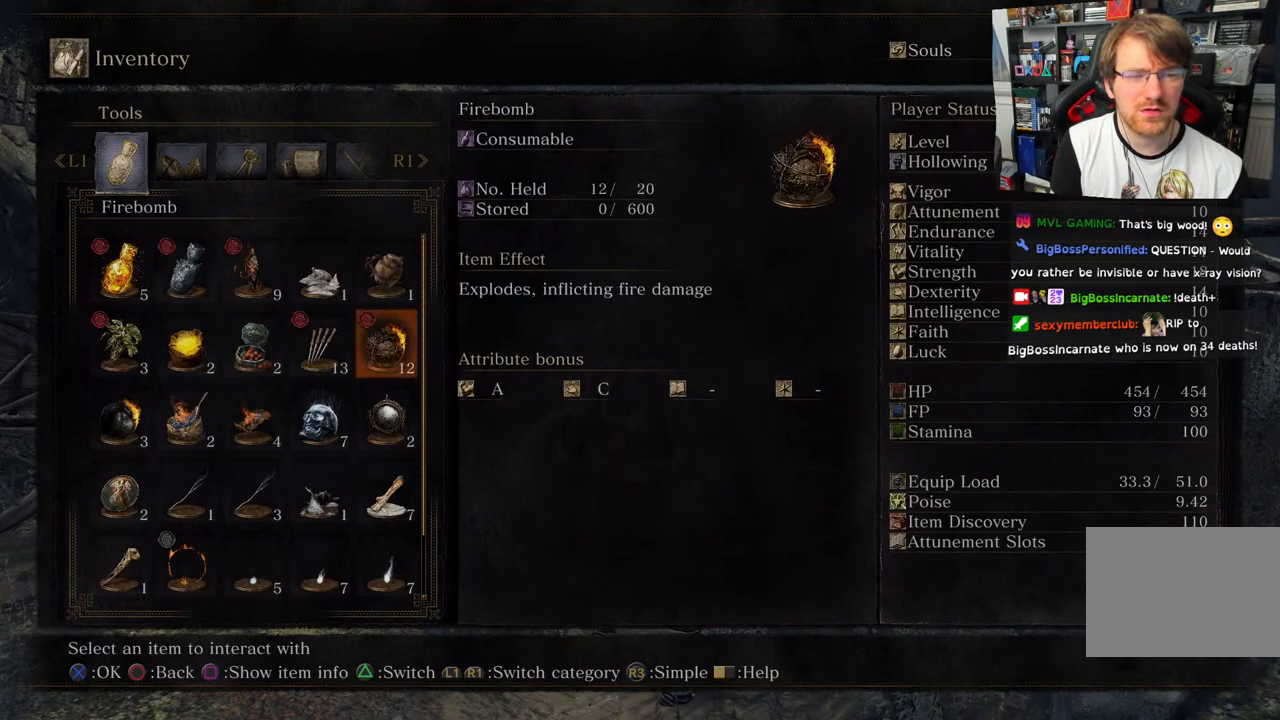
{"buttons": ["DPAD_LEFT"], "left_stick": "center", "right_stick": "center", "events": [[467, "DPAD_LEFT", "down"]]}
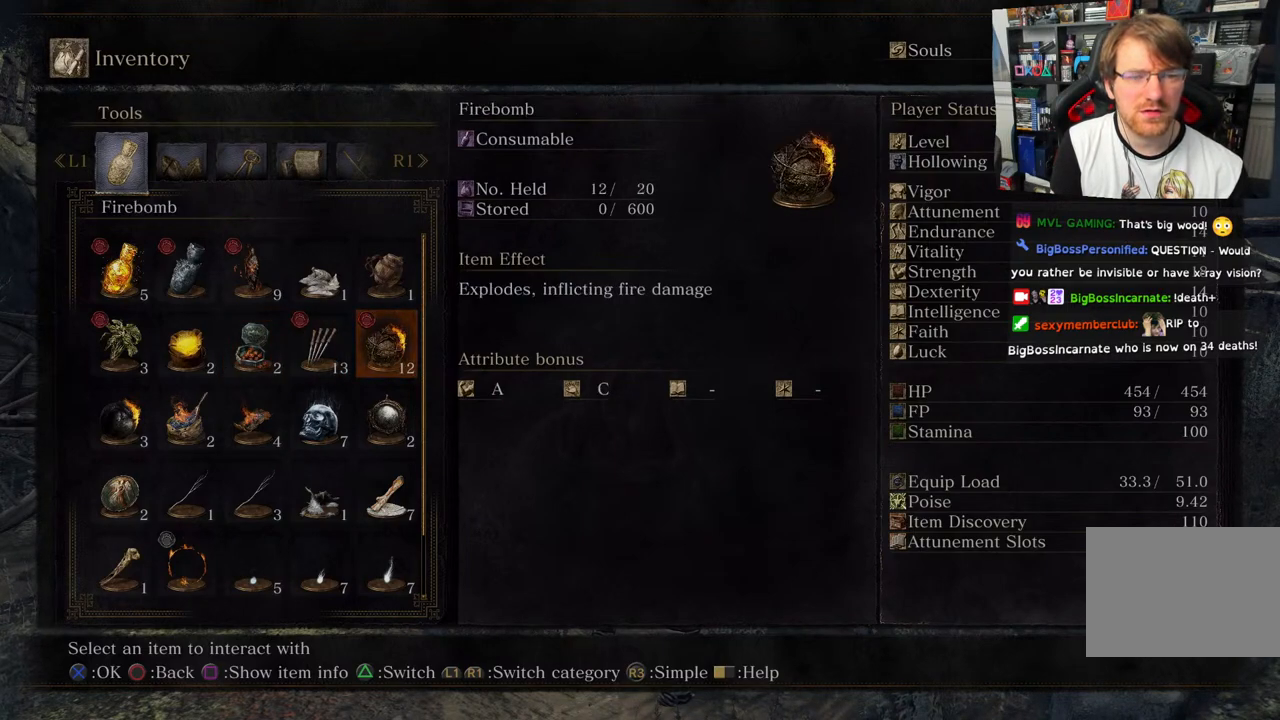
{"buttons": [], "left_stick": "center", "right_stick": "center", "events": [[67, "DPAD_LEFT", "up"]]}
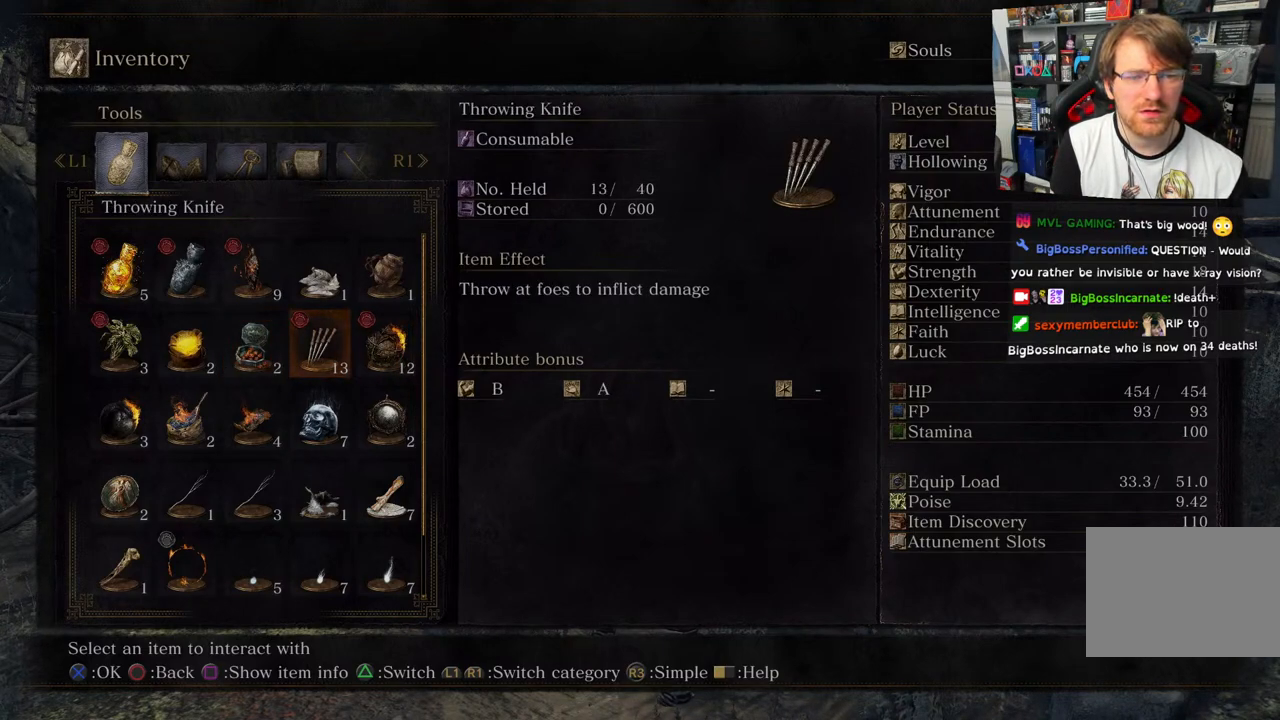
{"buttons": [], "left_stick": "center", "right_stick": "center", "events": [[333, "DPAD_LEFT", "down"], [417, "DPAD_LEFT", "up"]]}